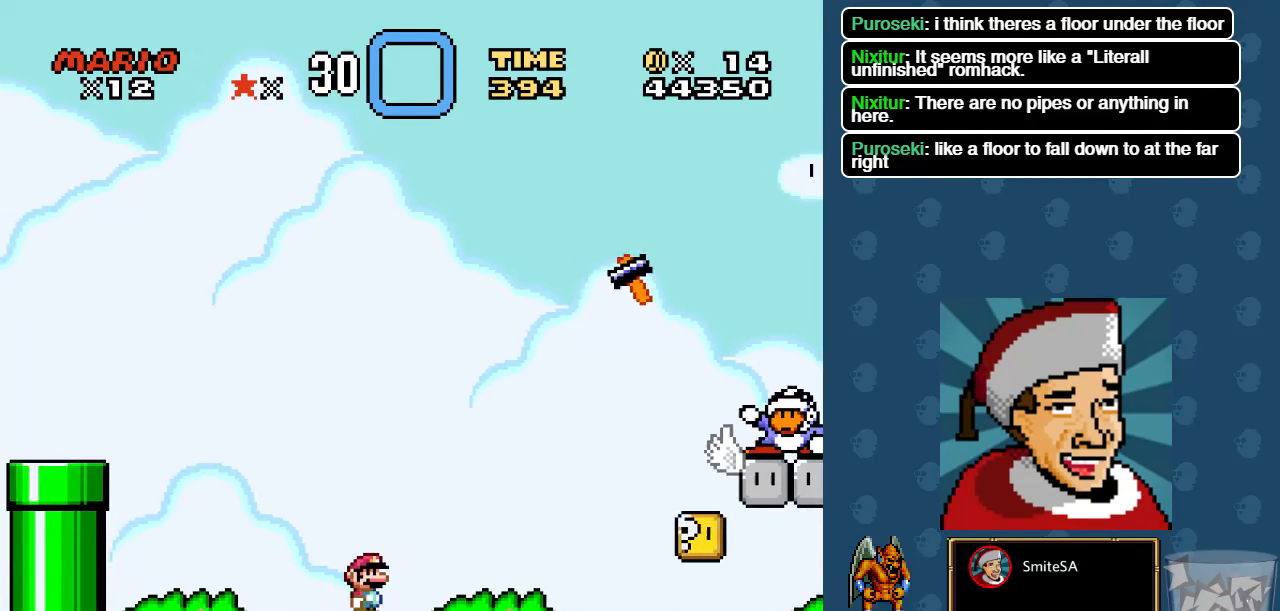
Gameplay with a controller (Xbox layout); each line is a JSON object with the inputs held at the frame after it. "events" lists button and stick changes between this image and that frame as [ms after this image, input, new state], when the widget could be followed in between.
{"buttons": ["X", "DPAD_RIGHT"], "left_stick": "center", "right_stick": "center", "events": []}
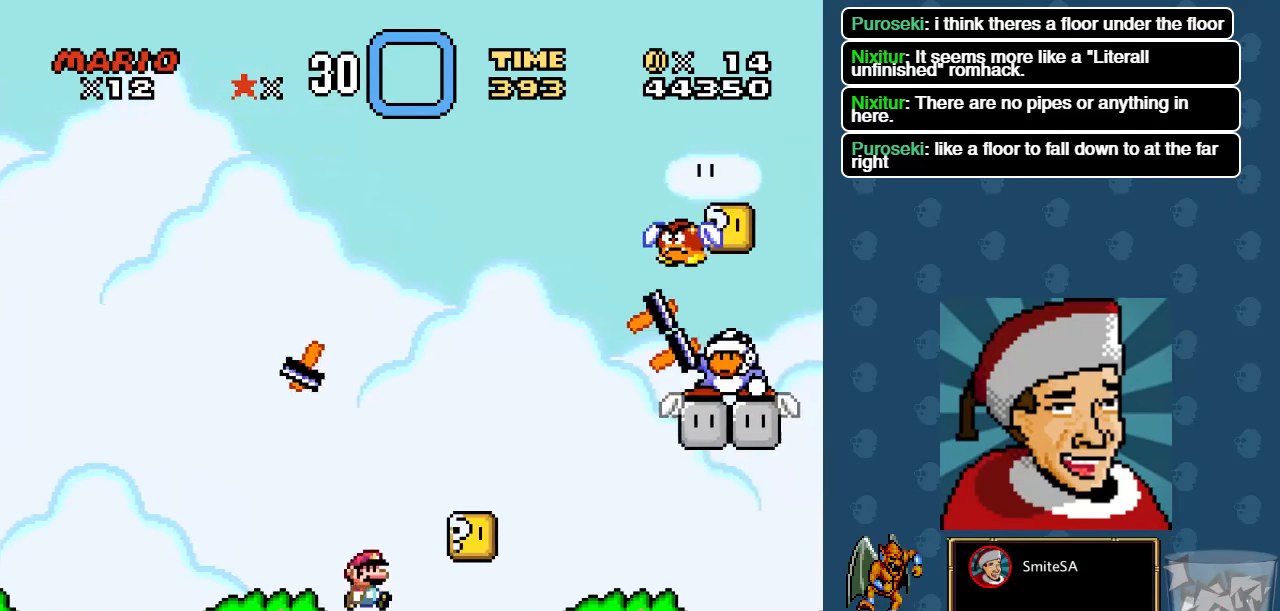
{"buttons": ["X", "DPAD_LEFT"], "left_stick": "center", "right_stick": "center", "events": [[33, "DPAD_RIGHT", "up"], [167, "A", "down"], [167, "DPAD_LEFT", "down"], [333, "A", "up"]]}
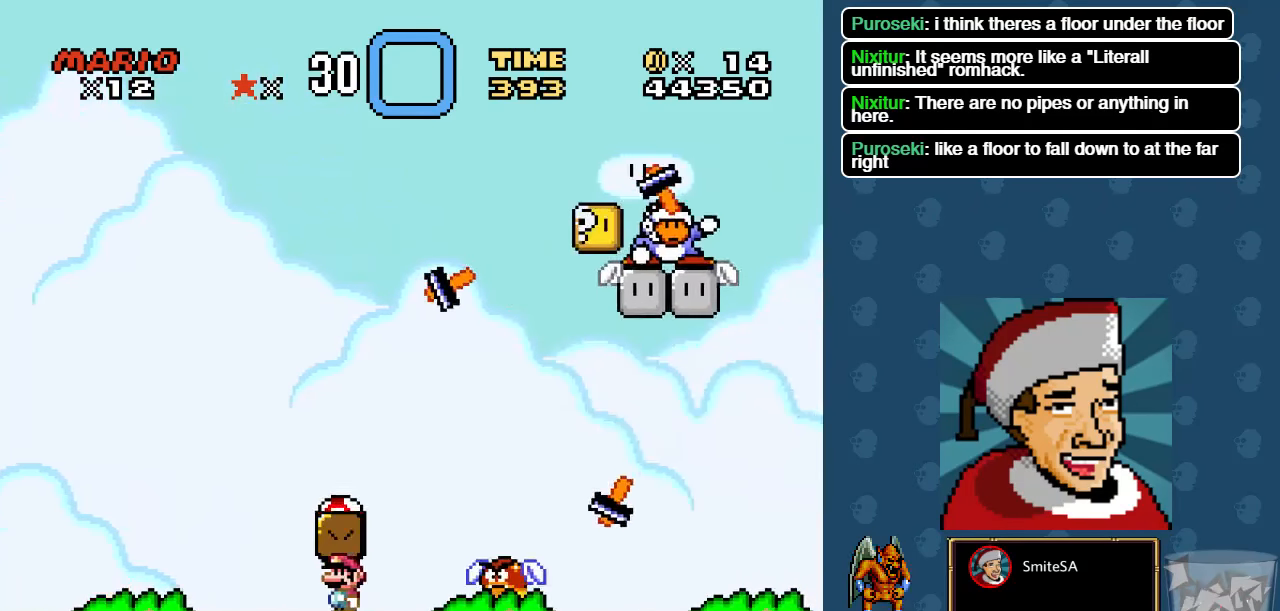
{"buttons": ["X", "DPAD_RIGHT"], "left_stick": "center", "right_stick": "center", "events": [[200, "A", "down"], [200, "DPAD_LEFT", "up"], [217, "DPAD_RIGHT", "down"], [483, "A", "up"]]}
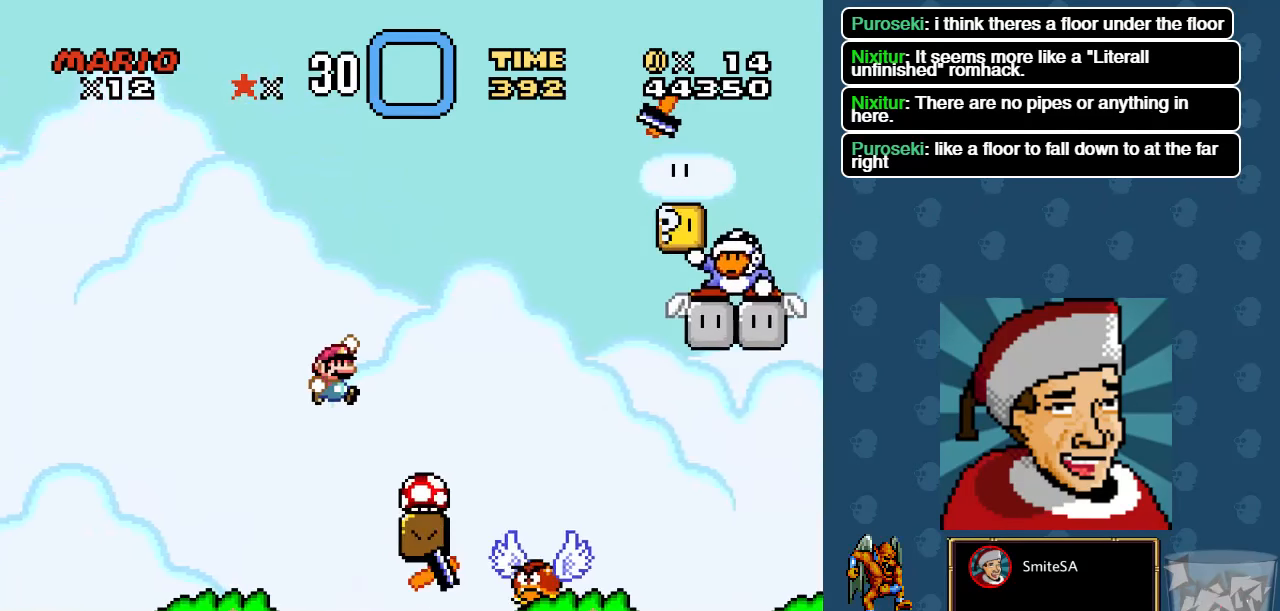
{"buttons": ["X", "DPAD_RIGHT"], "left_stick": "center", "right_stick": "center", "events": []}
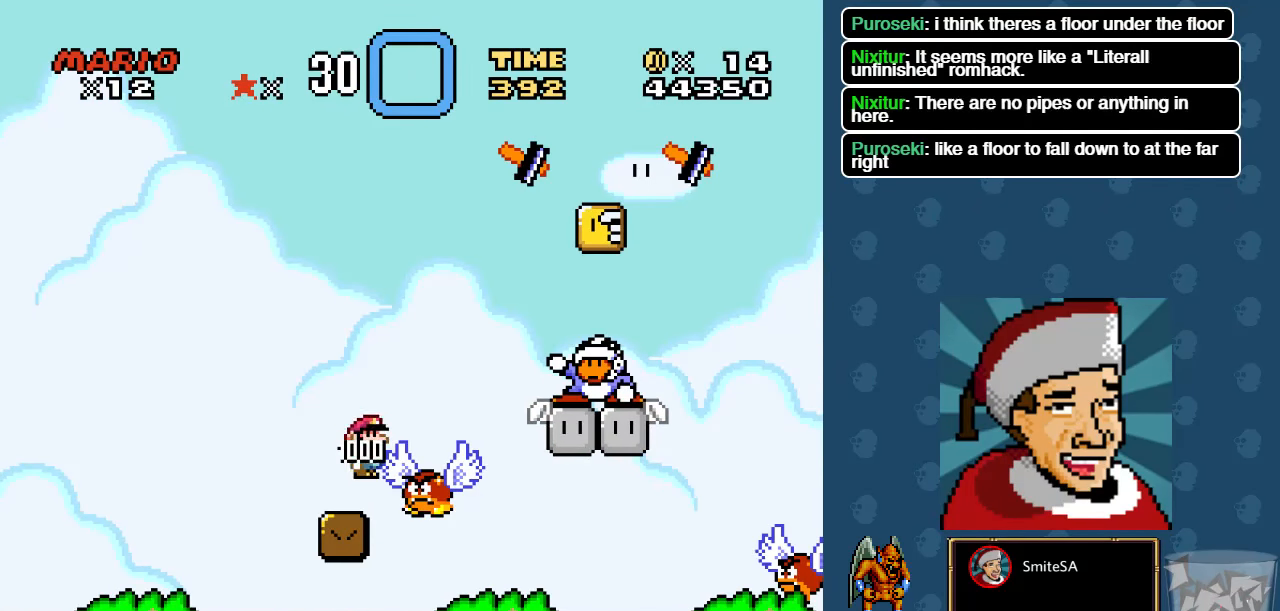
{"buttons": ["X", "DPAD_DOWN"], "left_stick": "center", "right_stick": "center", "events": [[150, "DPAD_RIGHT", "up"], [217, "DPAD_LEFT", "down"], [383, "DPAD_DOWN", "down"], [450, "DPAD_LEFT", "up"]]}
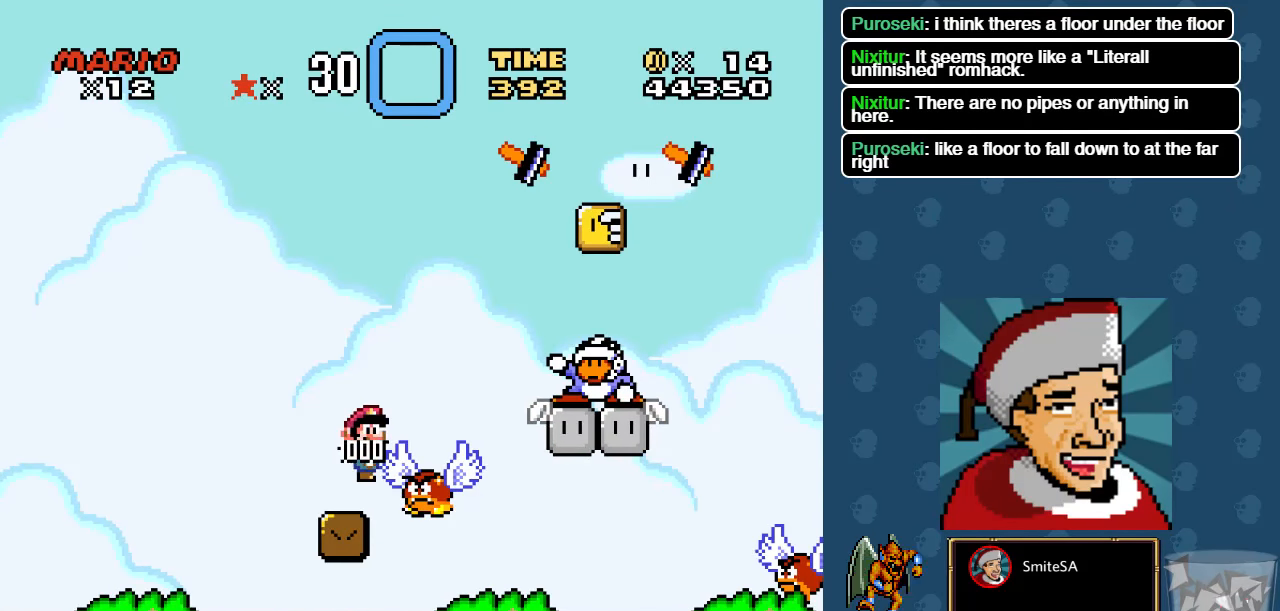
{"buttons": ["X", "DPAD_DOWN"], "left_stick": "center", "right_stick": "center", "events": []}
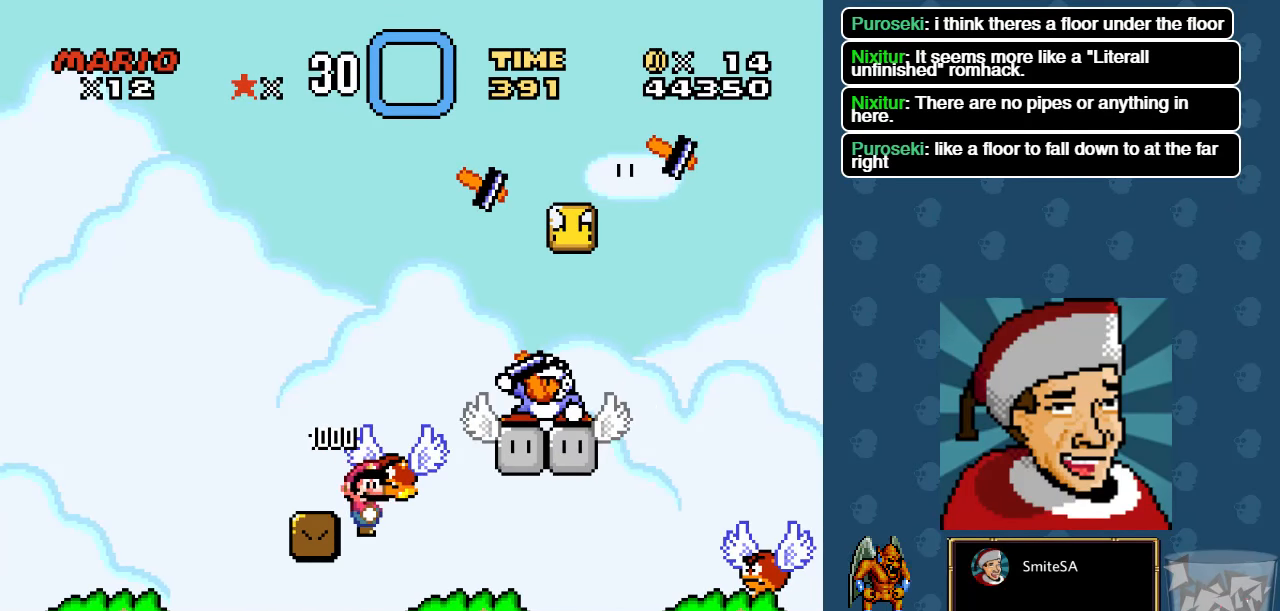
{"buttons": ["X", "DPAD_RIGHT"], "left_stick": "center", "right_stick": "center", "events": [[33, "DPAD_RIGHT", "down"], [67, "DPAD_DOWN", "up"]]}
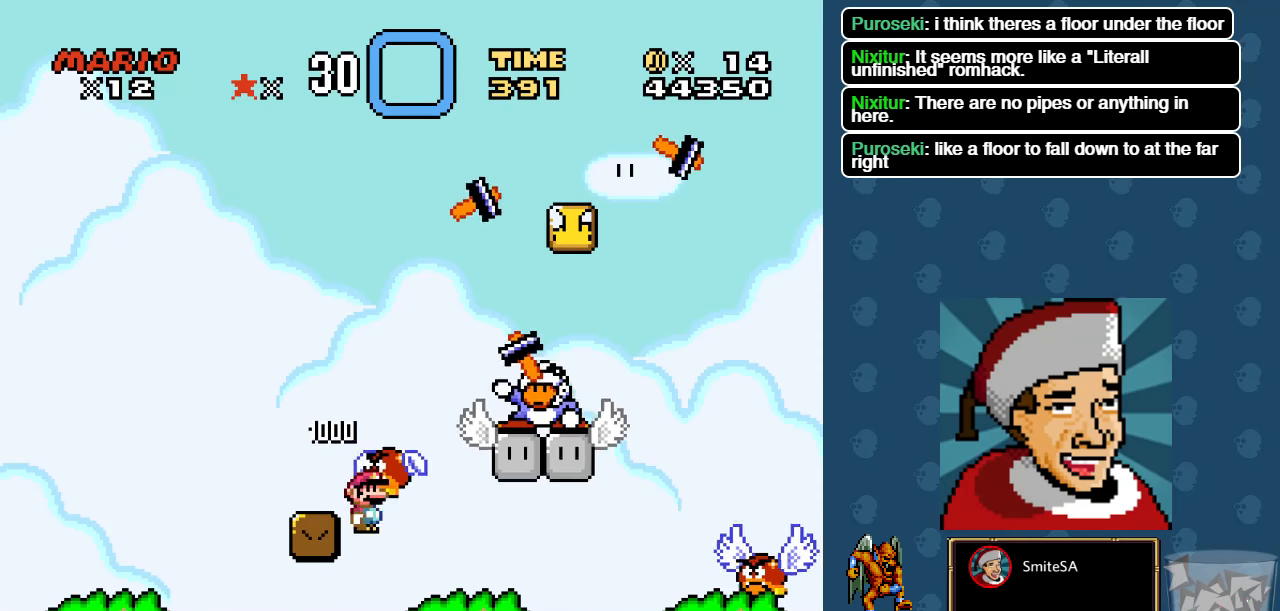
{"buttons": ["X", "DPAD_LEFT"], "left_stick": "center", "right_stick": "center", "events": [[200, "A", "down"], [200, "DPAD_RIGHT", "up"], [234, "DPAD_UP", "down"], [267, "DPAD_LEFT", "down"], [267, "DPAD_UP", "up"], [434, "A", "up"]]}
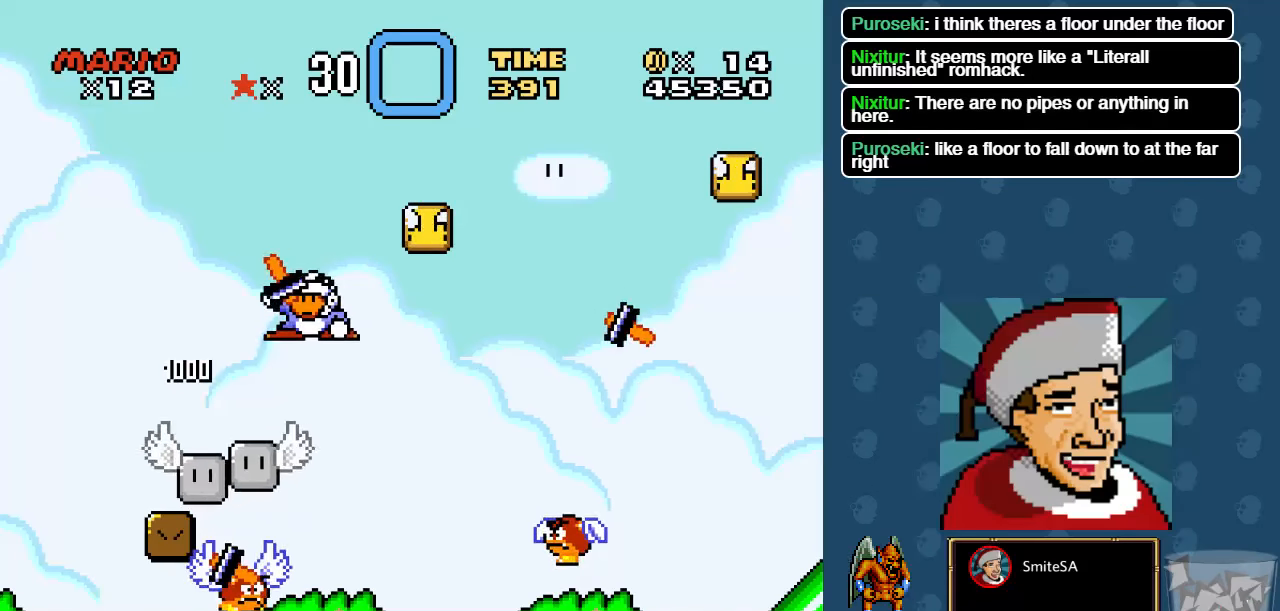
{"buttons": ["A", "X"], "left_stick": "center", "right_stick": "center", "events": [[34, "A", "down"], [334, "DPAD_DOWN", "down"], [334, "DPAD_LEFT", "up"], [367, "DPAD_DOWN", "up"]]}
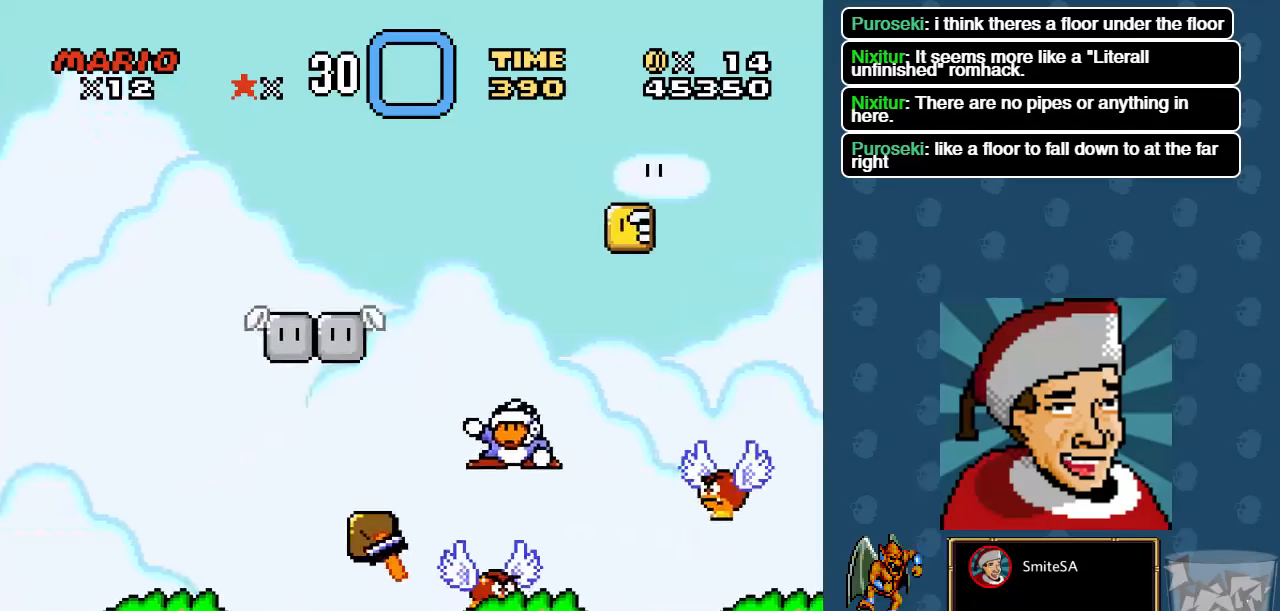
{"buttons": ["A", "X"], "left_stick": "center", "right_stick": "center", "events": [[100, "DPAD_LEFT", "down"], [150, "A", "up"], [150, "DPAD_LEFT", "up"], [184, "DPAD_RIGHT", "down"], [384, "DPAD_RIGHT", "up"], [450, "A", "down"]]}
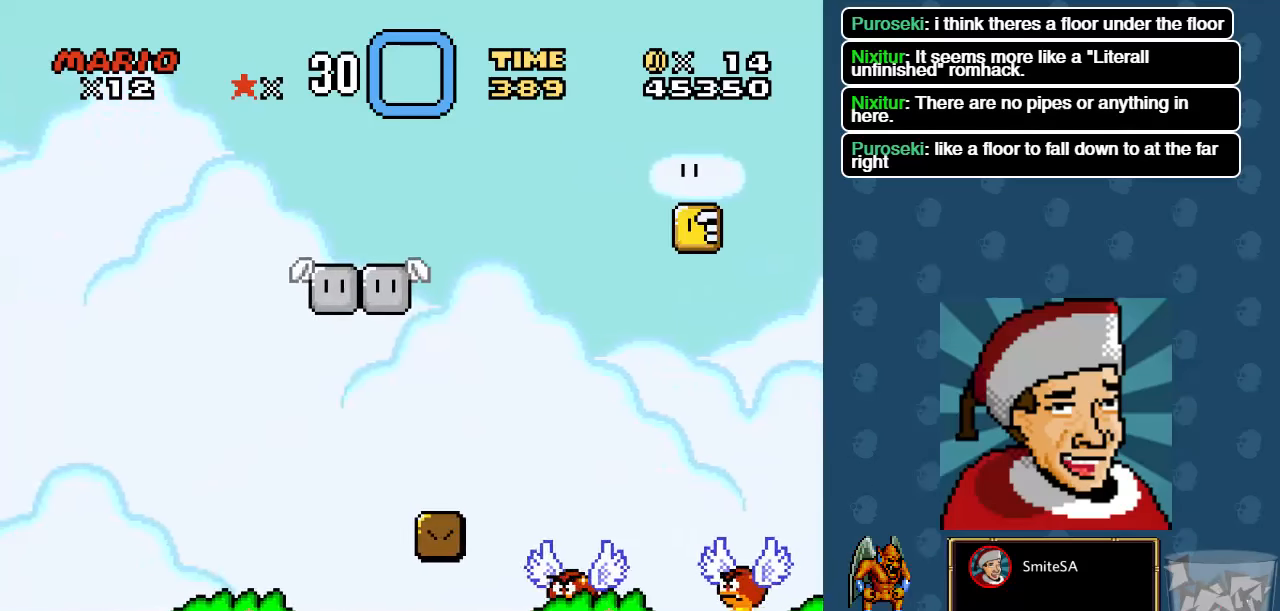
{"buttons": ["A", "X", "DPAD_LEFT"], "left_stick": "center", "right_stick": "center", "events": [[217, "A", "up"], [284, "A", "down"], [484, "DPAD_LEFT", "down"]]}
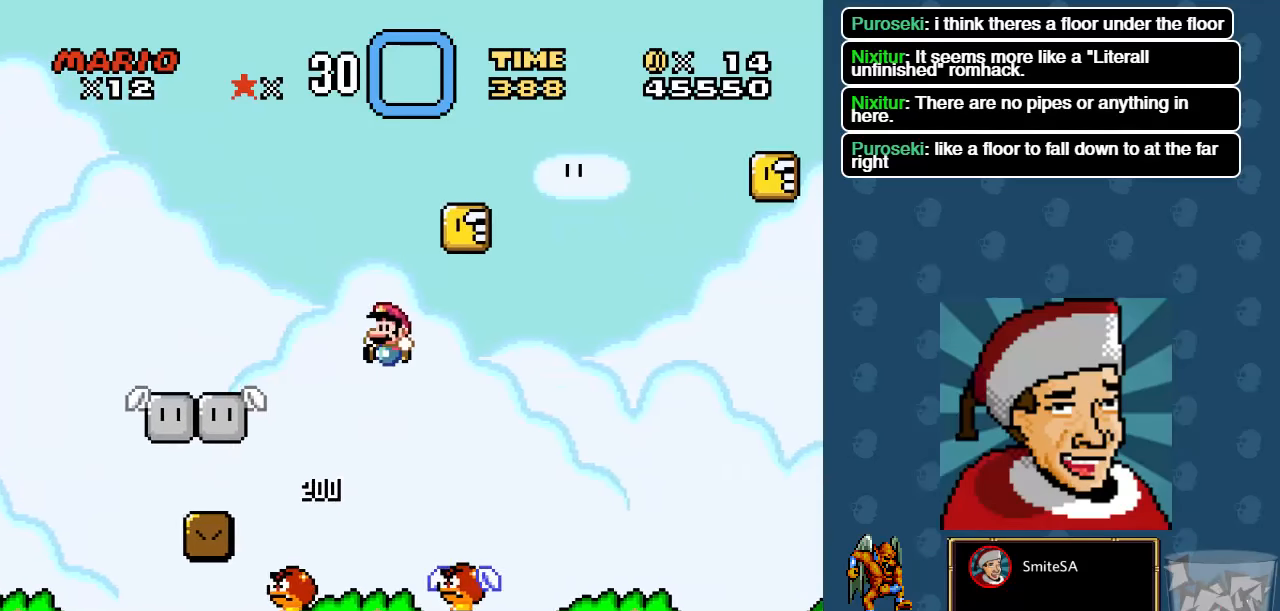
{"buttons": ["X"], "left_stick": "center", "right_stick": "center", "events": [[84, "DPAD_LEFT", "up"], [184, "DPAD_LEFT", "down"], [317, "DPAD_LEFT", "up"], [417, "A", "up"]]}
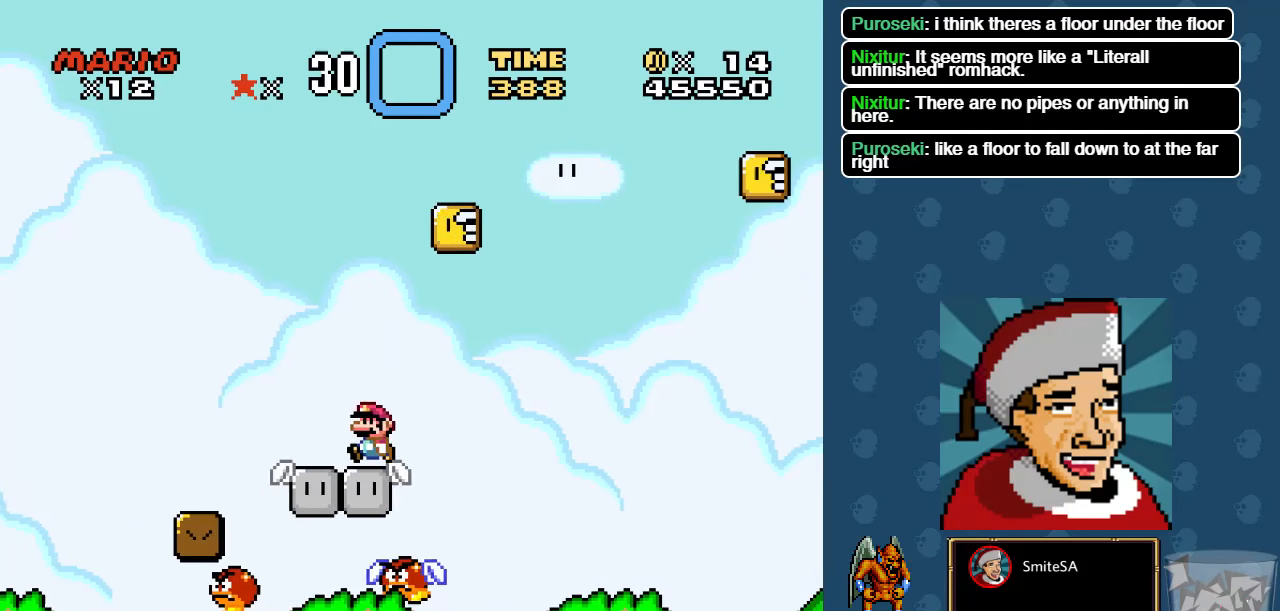
{"buttons": ["A", "X", "DPAD_RIGHT"], "left_stick": "center", "right_stick": "center", "events": [[84, "A", "down"], [267, "DPAD_RIGHT", "down"]]}
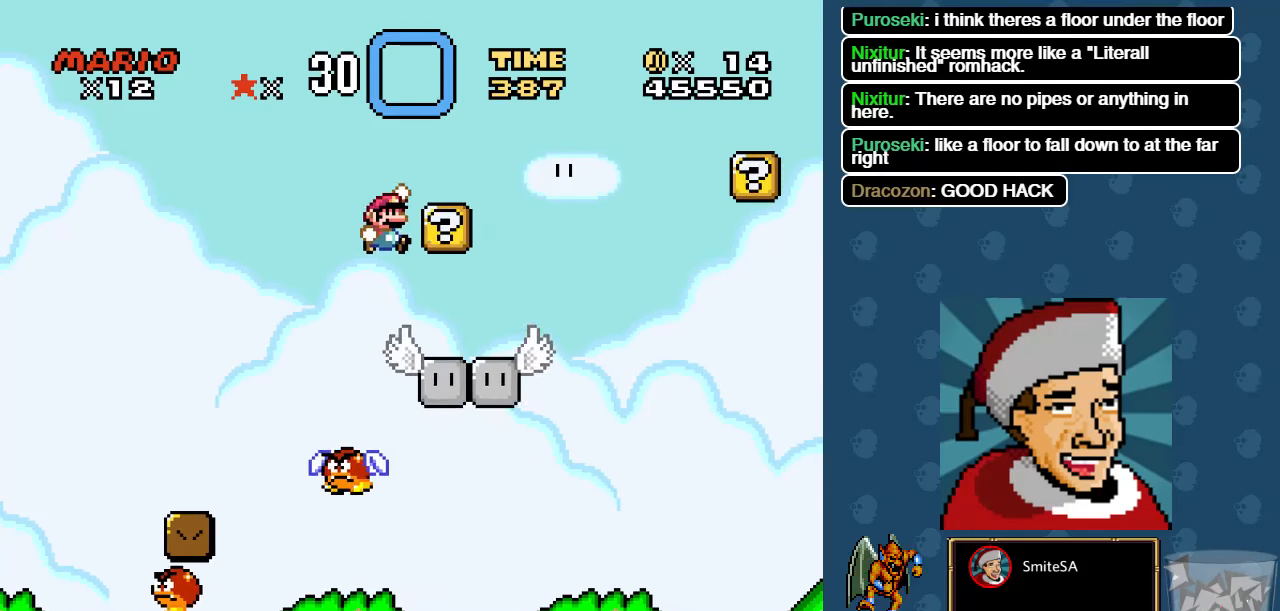
{"buttons": ["X", "DPAD_LEFT"], "left_stick": "center", "right_stick": "center", "events": [[134, "A", "up"], [400, "DPAD_RIGHT", "up"], [467, "DPAD_LEFT", "down"]]}
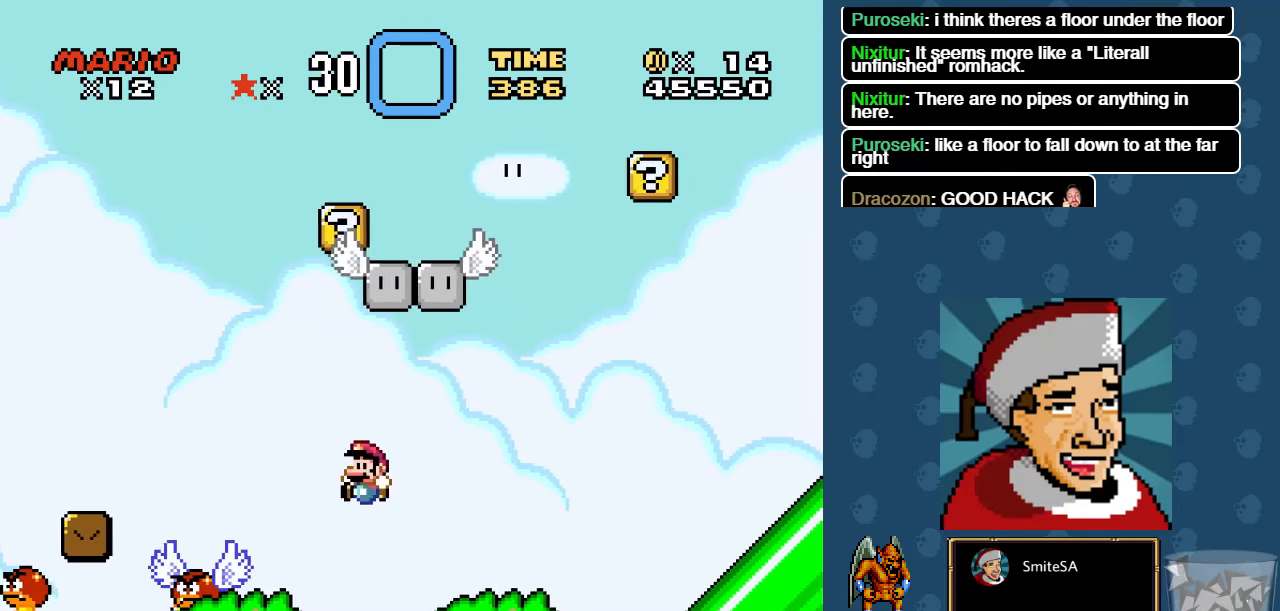
{"buttons": ["A", "X", "DPAD_RIGHT"], "left_stick": "center", "right_stick": "center", "events": [[300, "A", "down"], [434, "DPAD_LEFT", "up"], [500, "DPAD_RIGHT", "down"]]}
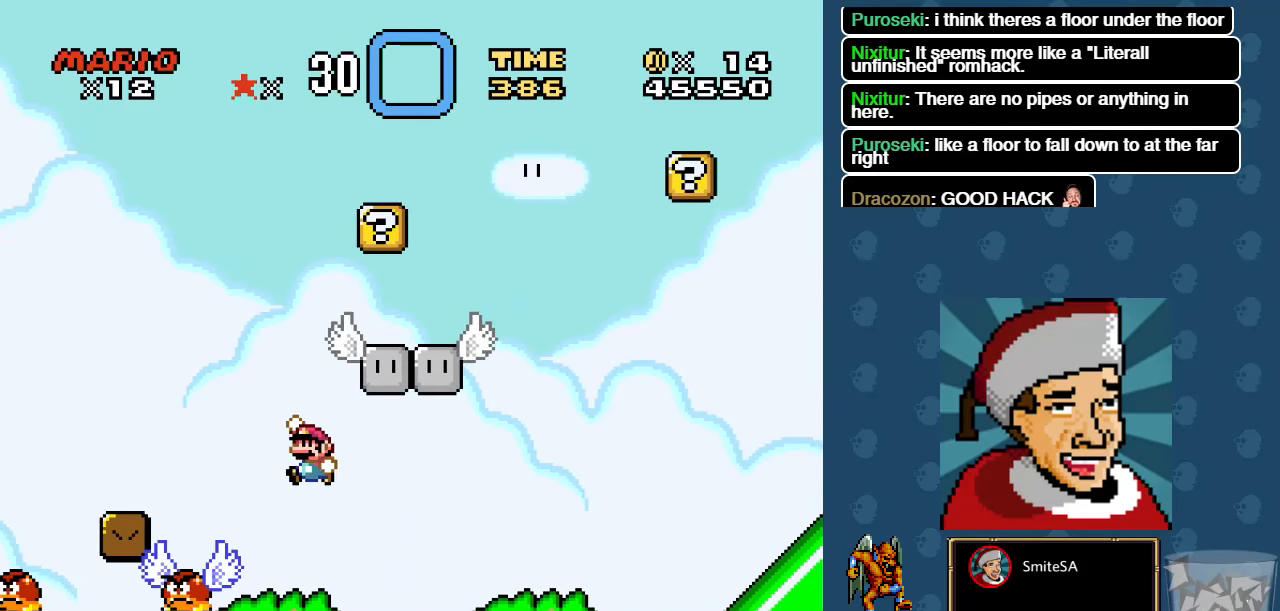
{"buttons": ["A", "X"], "left_stick": "center", "right_stick": "center", "events": [[167, "A", "up"], [434, "DPAD_RIGHT", "up"], [467, "A", "down"]]}
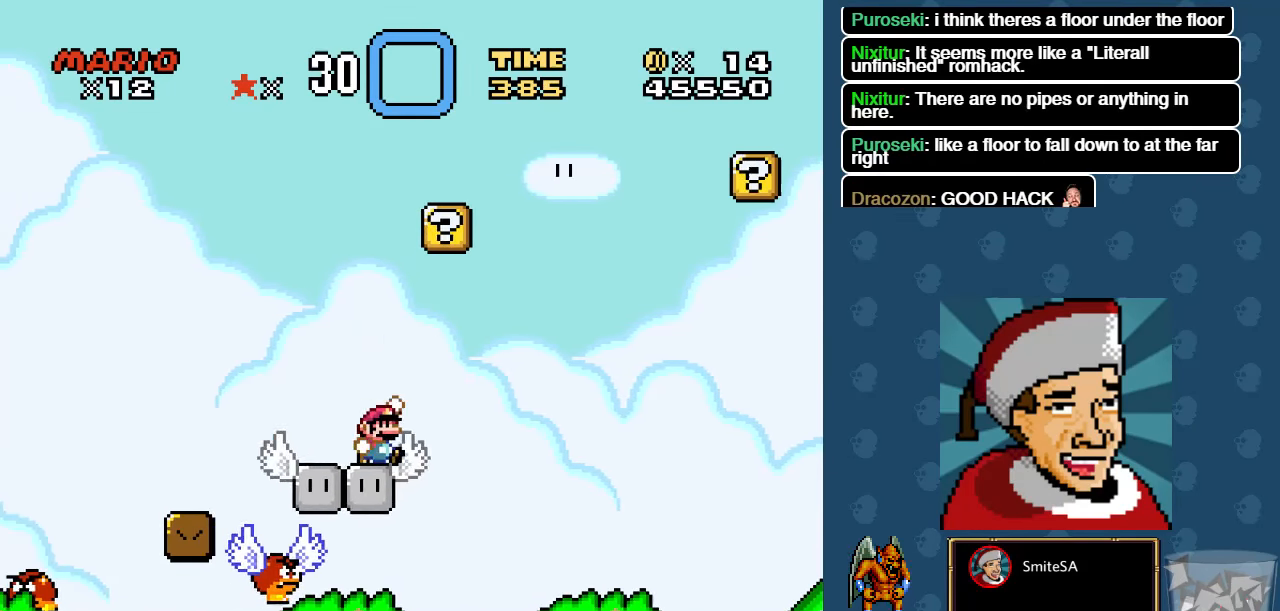
{"buttons": ["X", "DPAD_RIGHT"], "left_stick": "center", "right_stick": "center", "events": [[216, "DPAD_LEFT", "down"], [416, "A", "up"], [416, "DPAD_LEFT", "up"], [483, "DPAD_RIGHT", "down"]]}
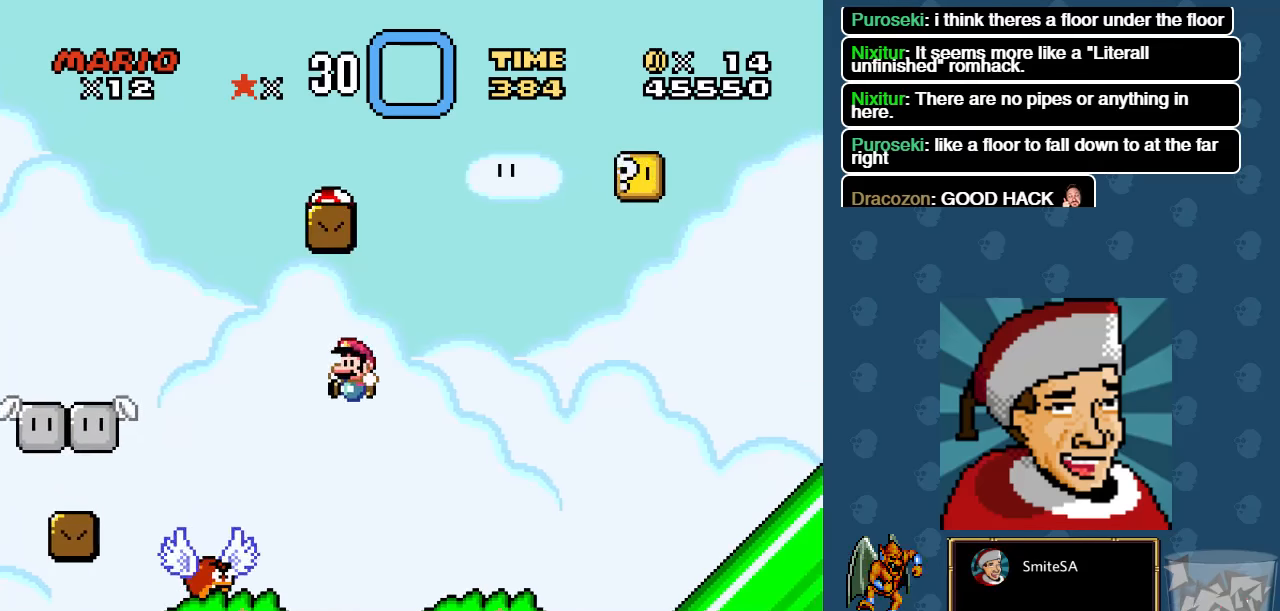
{"buttons": ["X"], "left_stick": "center", "right_stick": "center", "events": [[283, "DPAD_RIGHT", "up"]]}
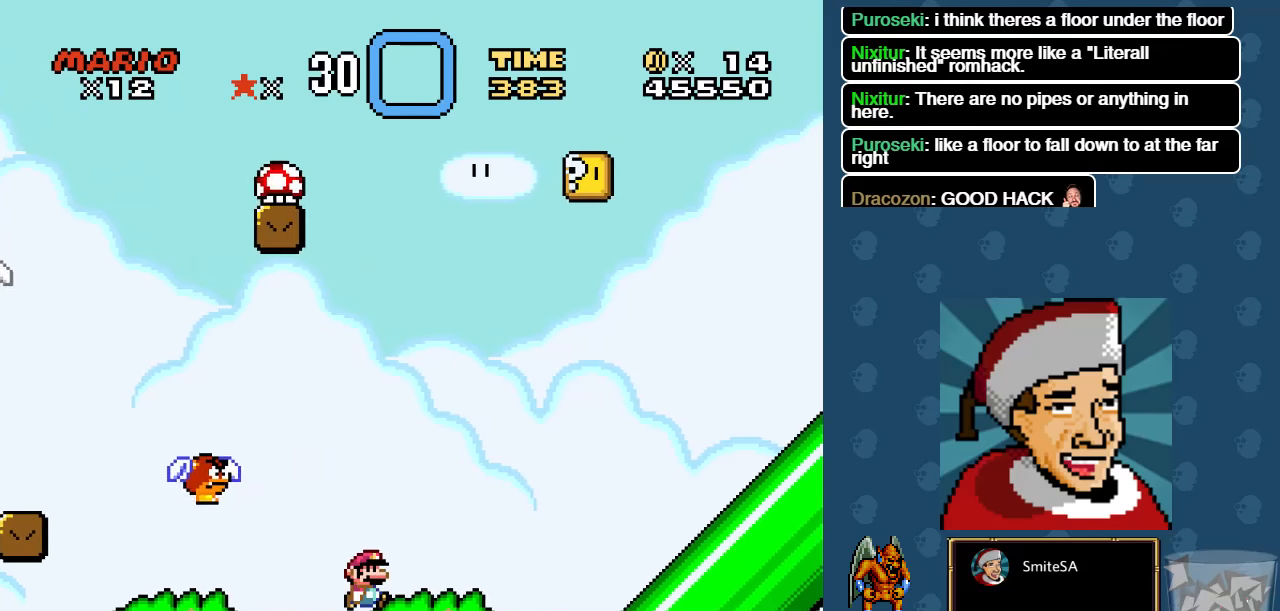
{"buttons": ["A", "X"], "left_stick": "center", "right_stick": "center", "events": [[83, "A", "down"]]}
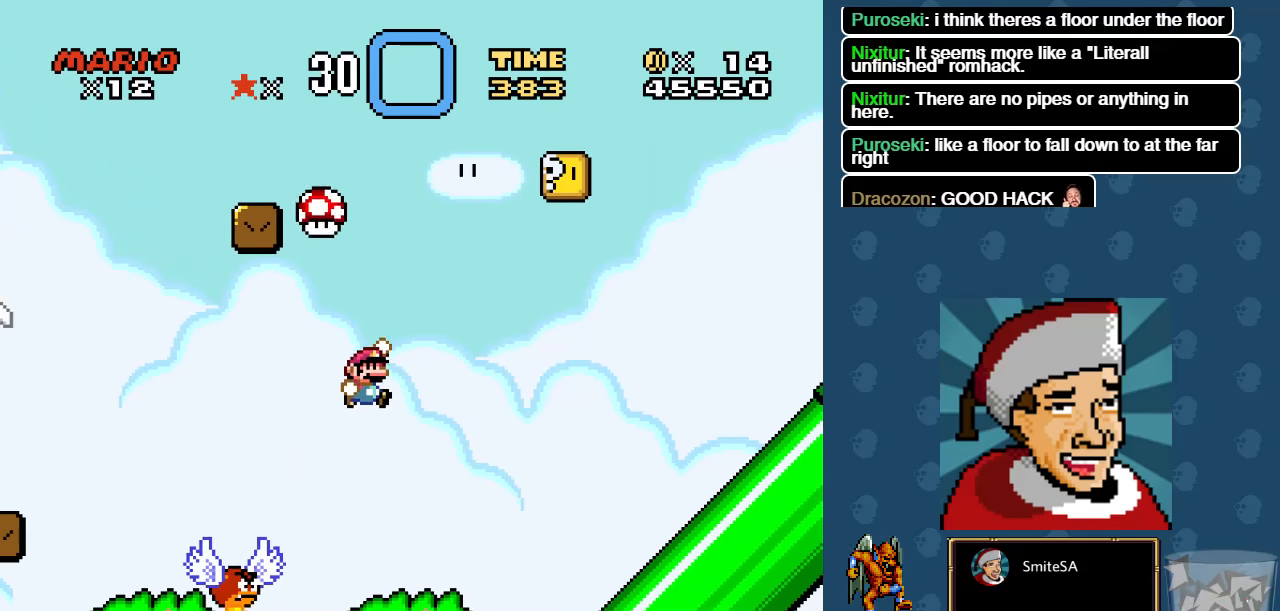
{"buttons": ["A", "X"], "left_stick": "center", "right_stick": "center", "events": [[183, "A", "up"], [183, "DPAD_RIGHT", "down"], [366, "DPAD_RIGHT", "up"], [433, "A", "down"]]}
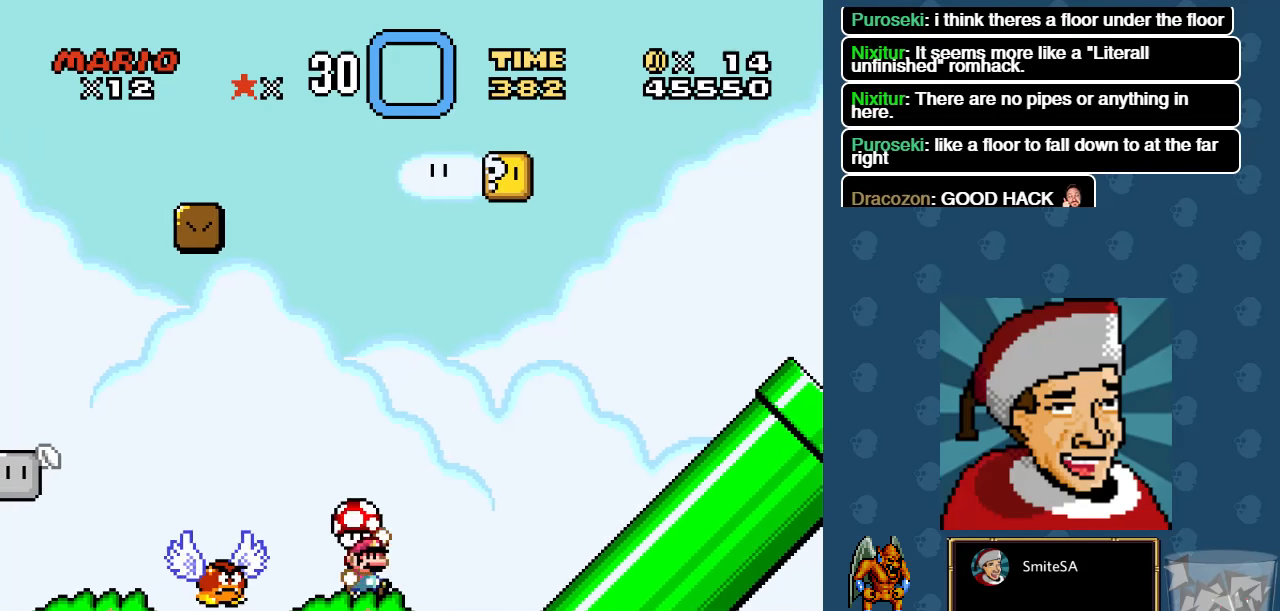
{"buttons": ["A", "X", "DPAD_LEFT"], "left_stick": "center", "right_stick": "center", "events": [[200, "DPAD_LEFT", "down"]]}
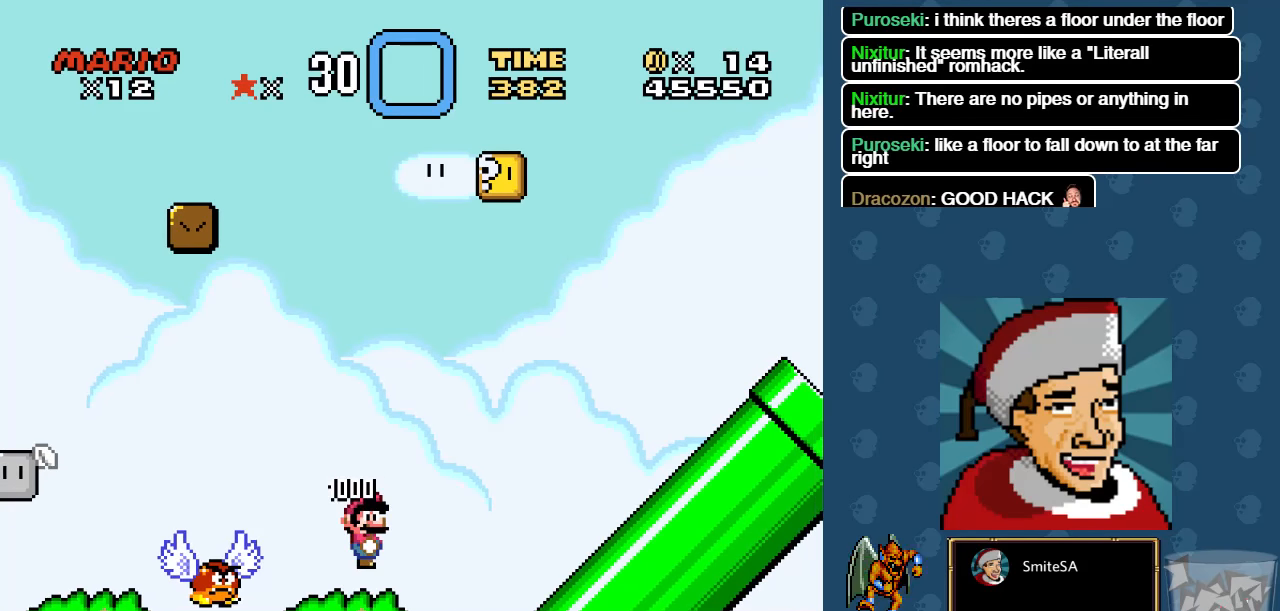
{"buttons": ["A", "X", "DPAD_LEFT"], "left_stick": "center", "right_stick": "center", "events": []}
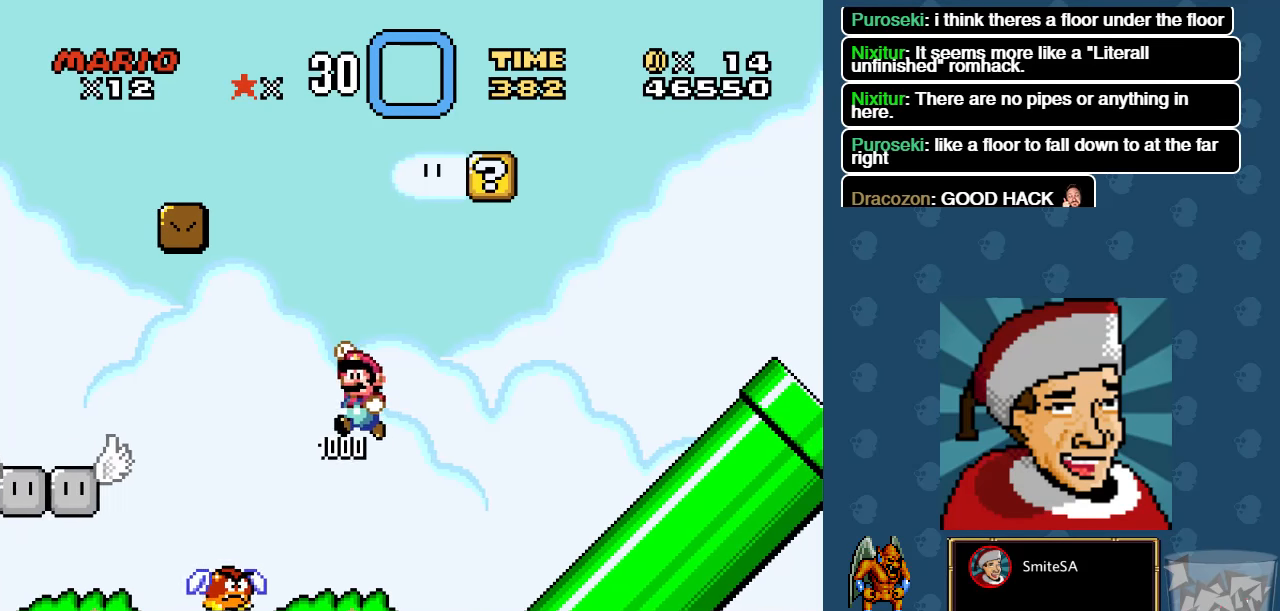
{"buttons": ["A", "X", "DPAD_RIGHT"], "left_stick": "center", "right_stick": "center", "events": [[133, "DPAD_LEFT", "up"], [316, "DPAD_RIGHT", "down"]]}
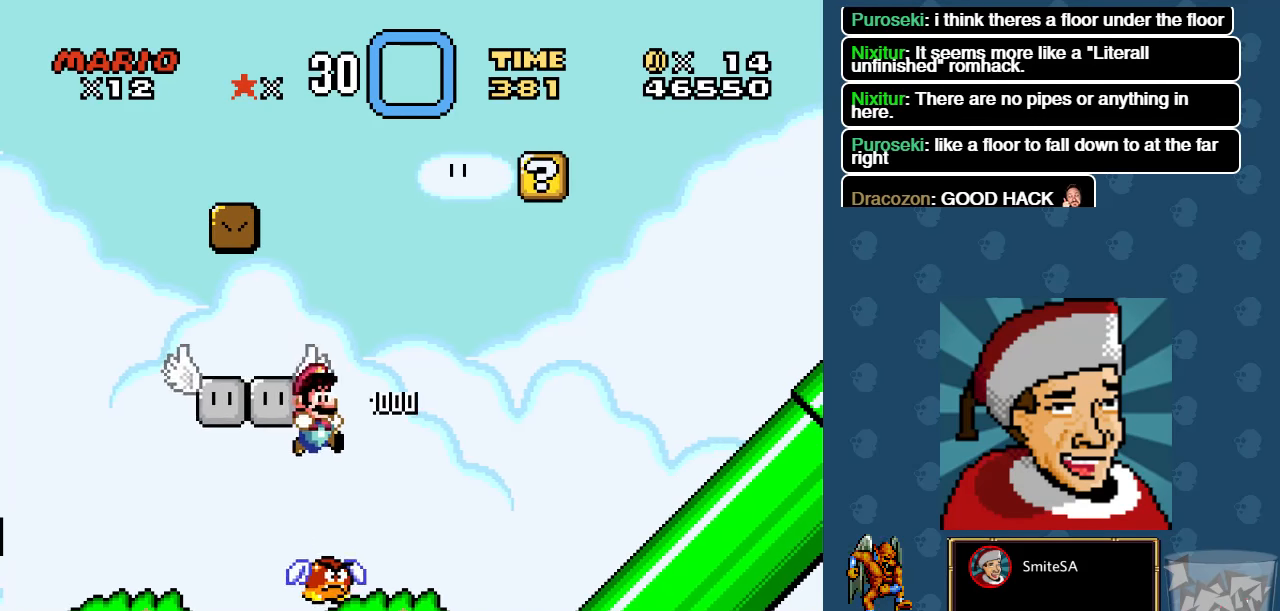
{"buttons": ["A", "X", "DPAD_RIGHT"], "left_stick": "center", "right_stick": "center", "events": []}
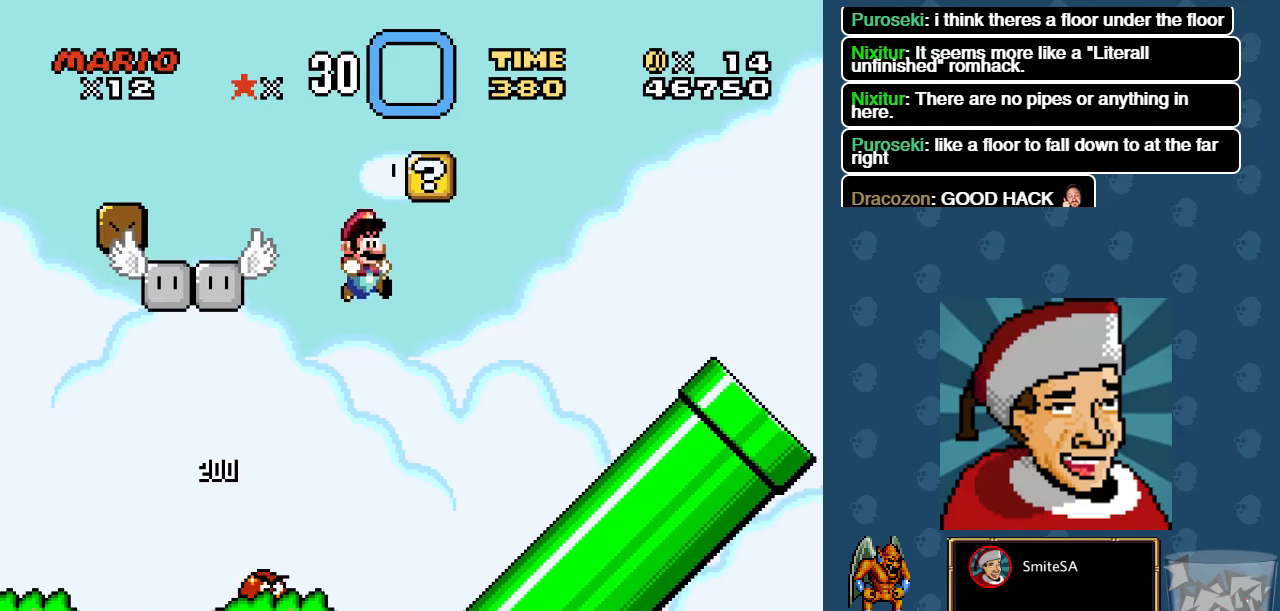
{"buttons": ["X", "DPAD_LEFT"], "left_stick": "center", "right_stick": "center", "events": [[316, "DPAD_RIGHT", "up"], [383, "A", "up"], [483, "DPAD_LEFT", "down"]]}
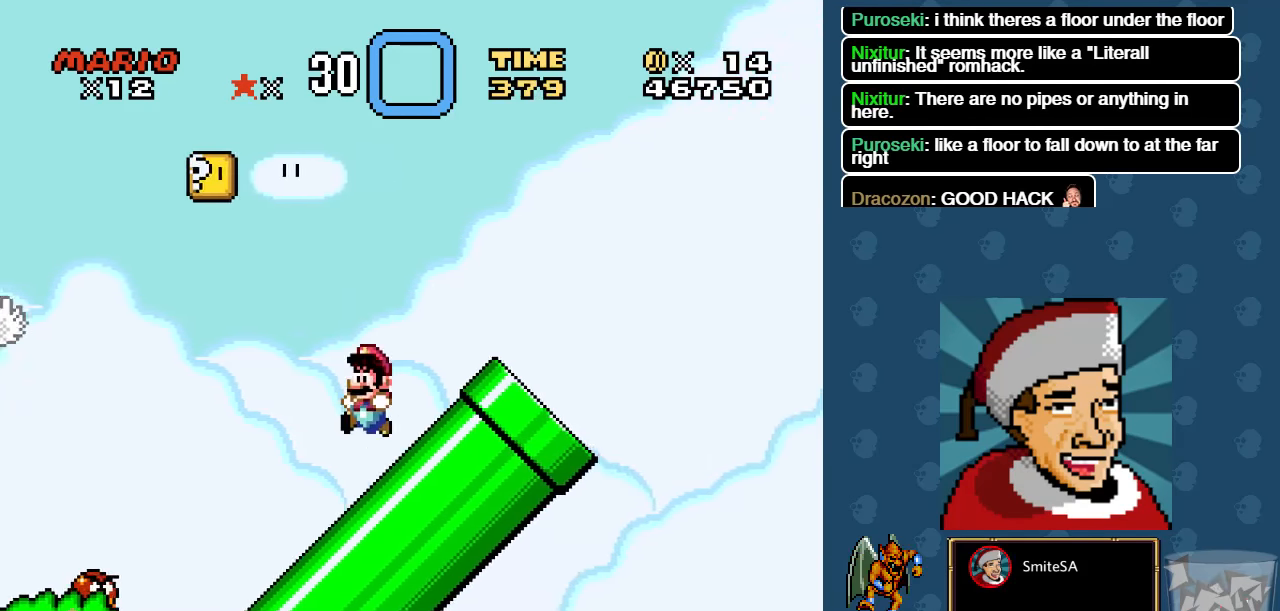
{"buttons": ["A", "X", "DPAD_LEFT"], "left_stick": "center", "right_stick": "center", "events": [[150, "A", "down"]]}
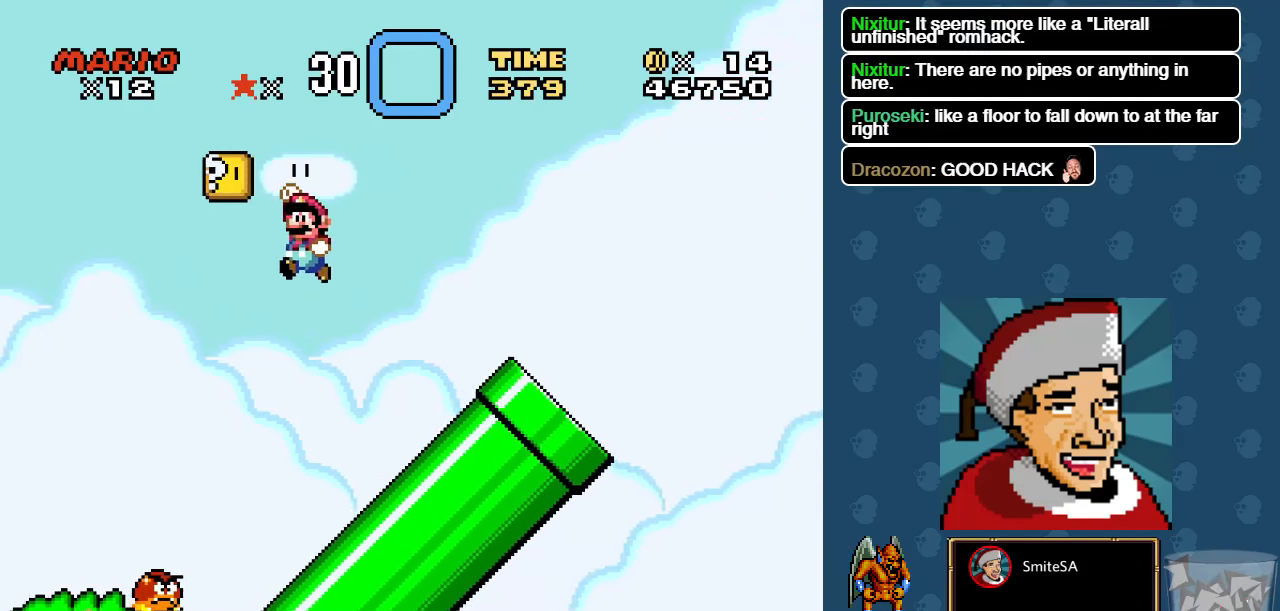
{"buttons": ["A", "X", "DPAD_RIGHT"], "left_stick": "center", "right_stick": "center", "events": [[267, "DPAD_LEFT", "up"], [267, "DPAD_UP", "down"], [300, "DPAD_RIGHT", "down"], [300, "DPAD_UP", "up"]]}